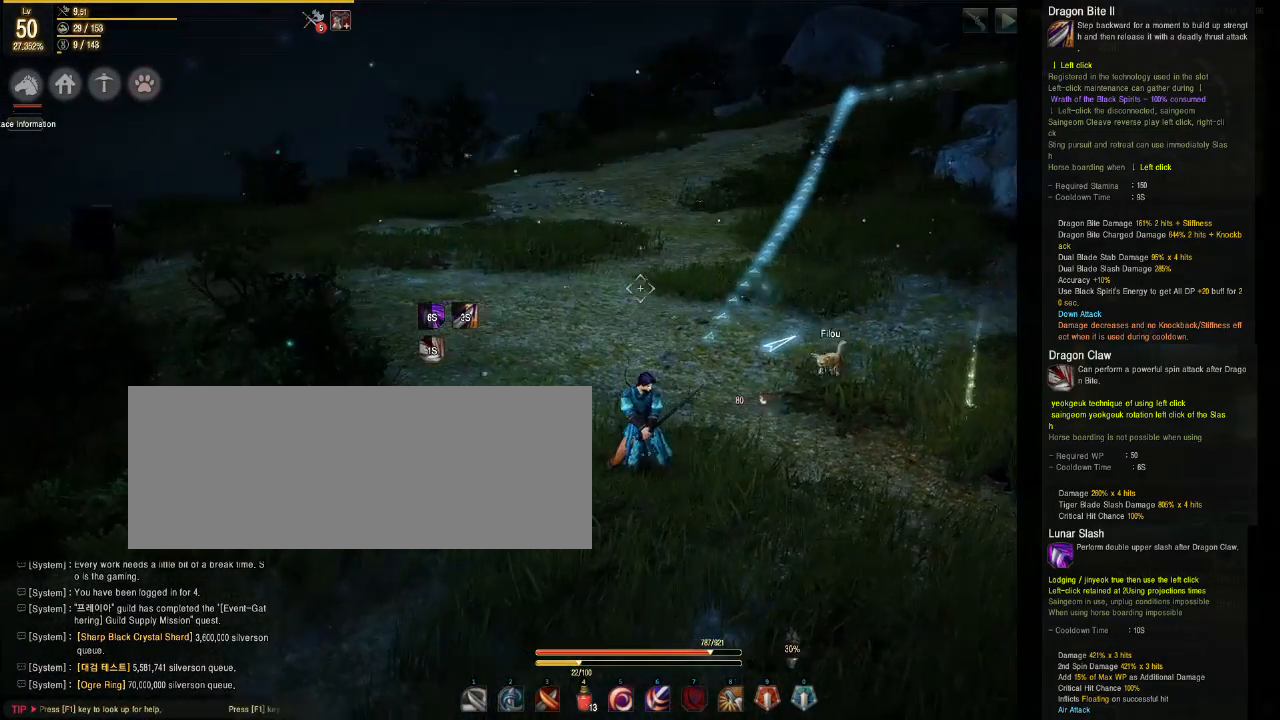
Gameplay with keyboard and mouse; each line is a JSON object with the keys and mouse buttons held at the frame after it. "events" lists presses ("down") and releases ("up") of "a", "d", "e", "f", "q", "s", "shift", "space", "tab", "w", "mouse_left" and "mouse_right" between this image and that frame as [ms after this image, input, new state], when the widget could be followed in between. "mouse_left", "mouse_right" = the "left", "right" buttons of the "mouse" list. No other keys are recorded. Mouse movement is not recorded.
{"keys": ["w"], "mouse": [], "events": [[33, "d", "down"], [200, "w", "down"], [300, "d", "up"]]}
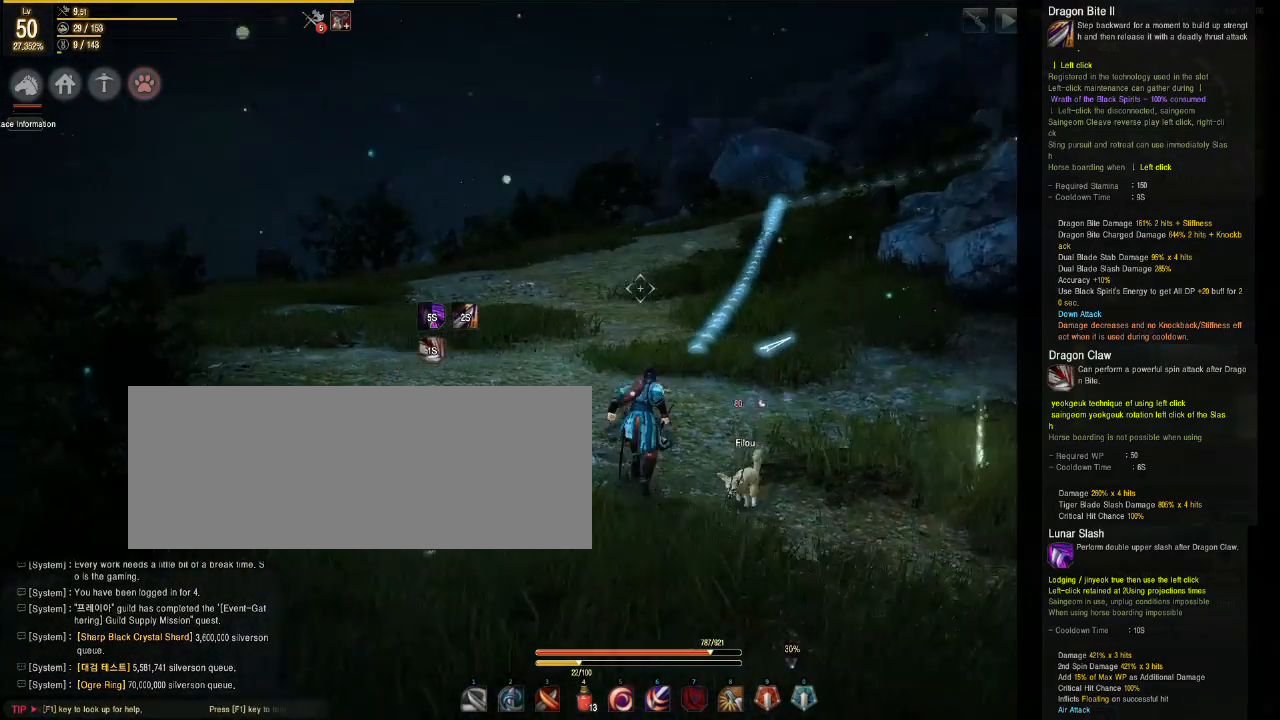
{"keys": ["w"], "mouse": [], "events": []}
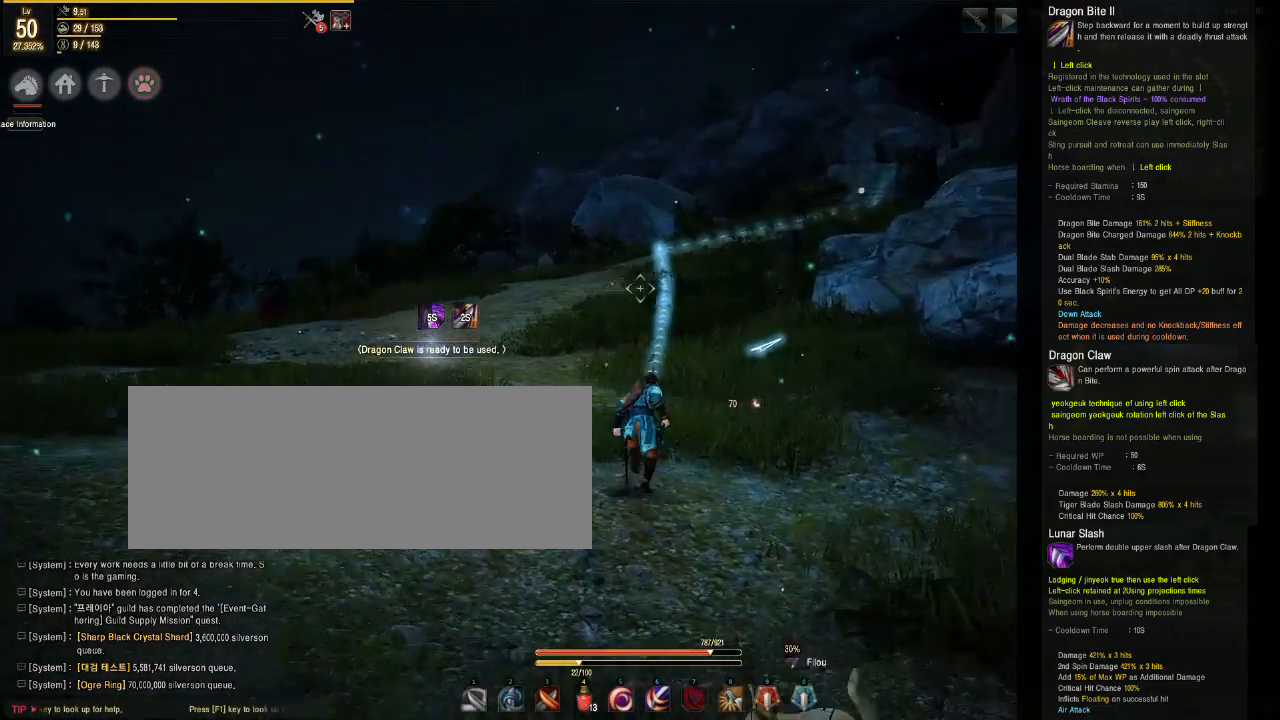
{"keys": ["a", "w"], "mouse": [], "events": [[150, "a", "down"]]}
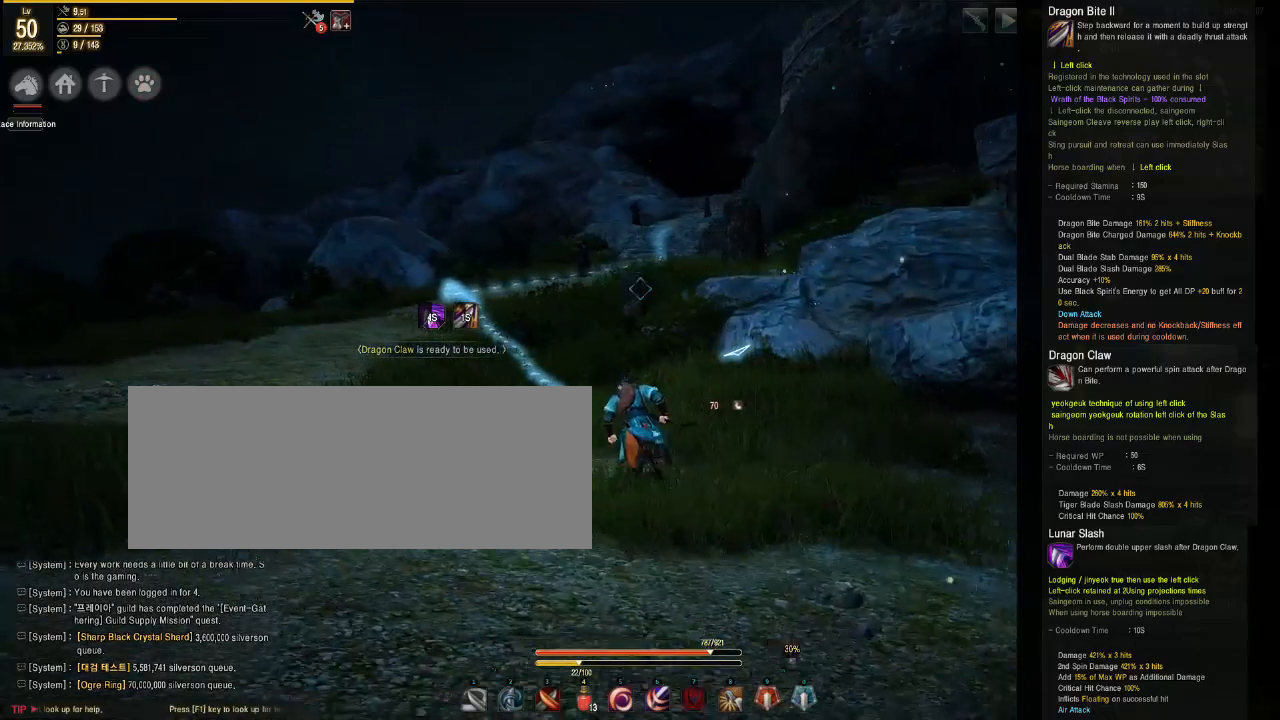
{"keys": ["a", "w"], "mouse": [], "events": []}
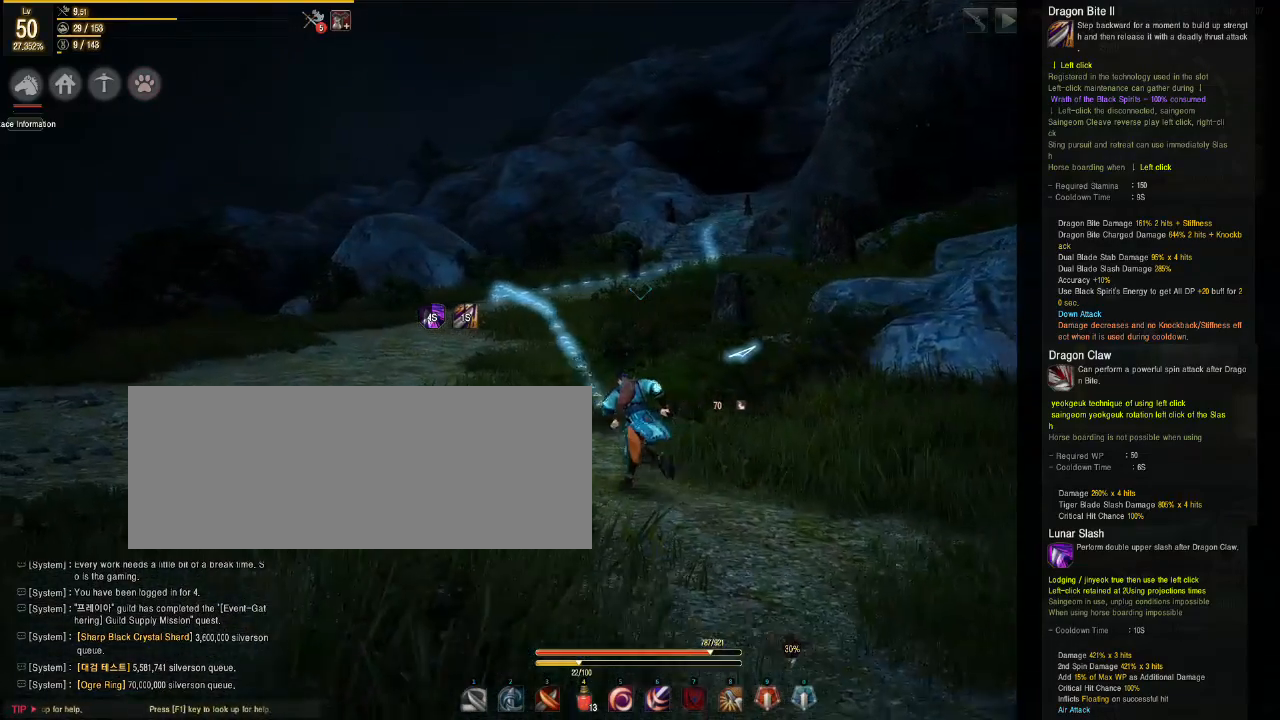
{"keys": ["a", "w"], "mouse": [], "events": []}
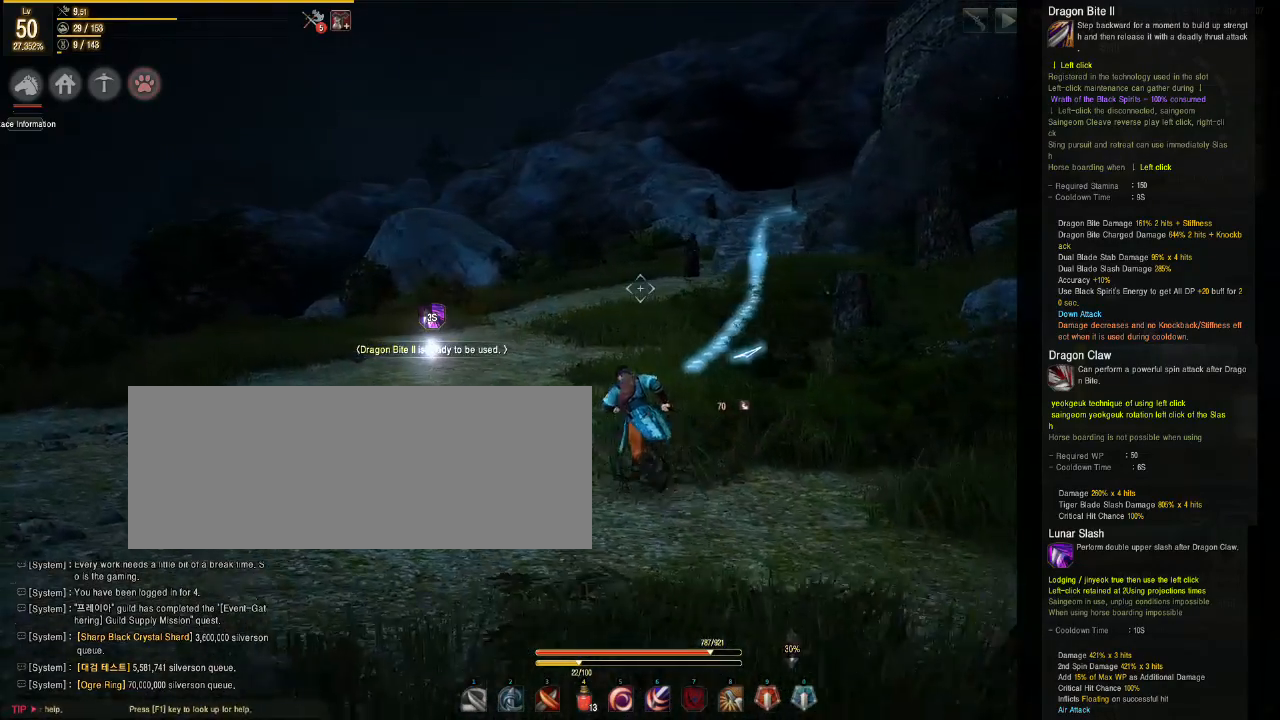
{"keys": [], "mouse": [], "events": [[33, "a", "up"], [333, "w", "up"]]}
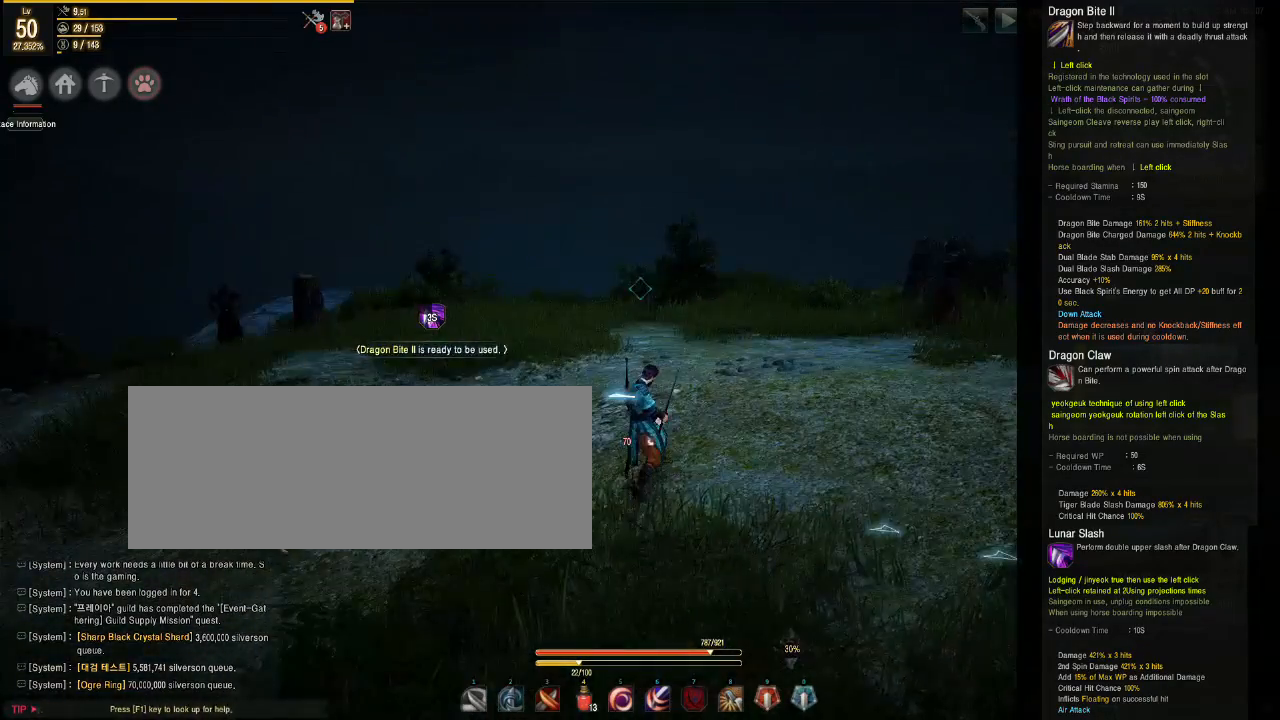
{"keys": [], "mouse": [], "events": [[250, "w", "down"], [400, "w", "up"]]}
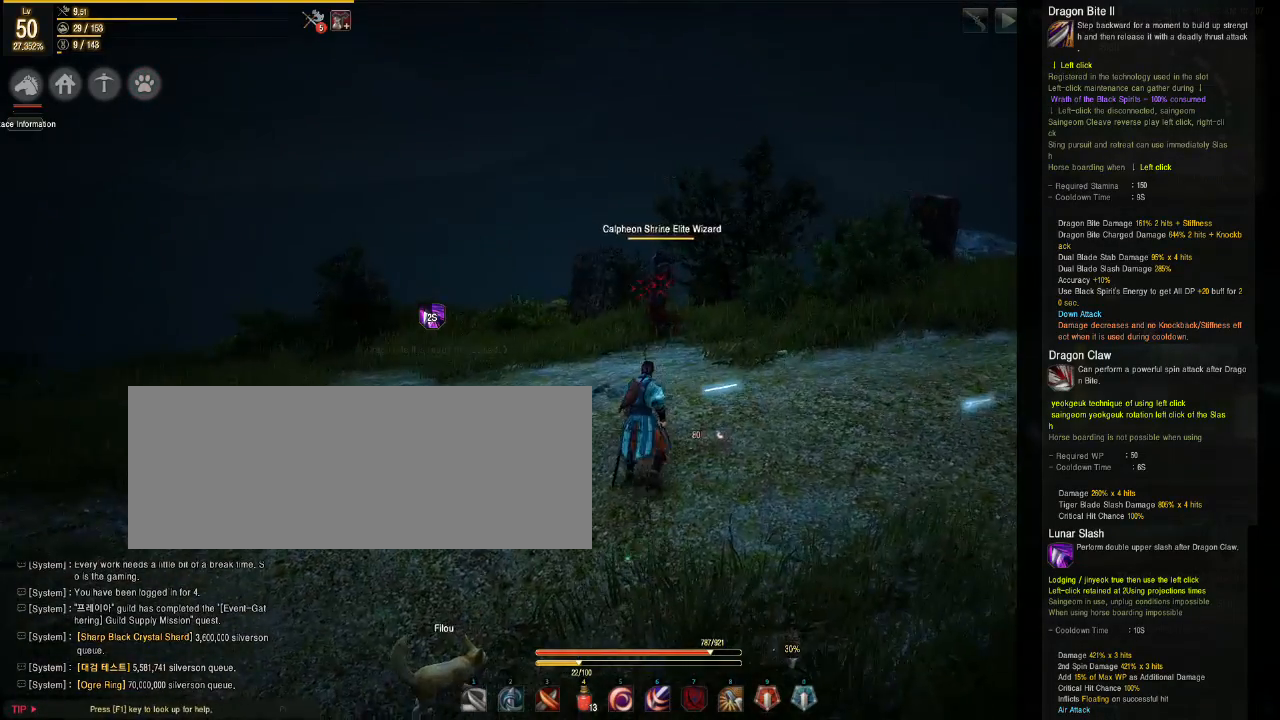
{"keys": ["s"], "mouse": ["left"], "events": [[33, "mouse_left", "down"], [33, "s", "down"]]}
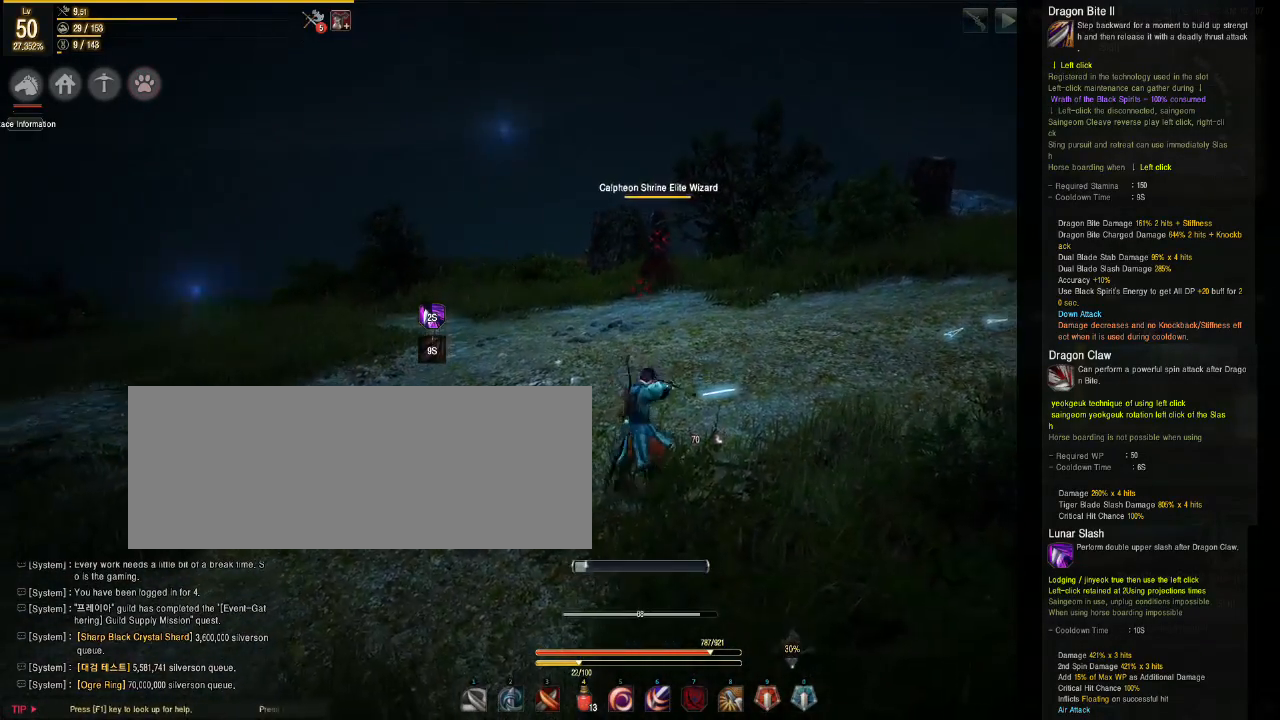
{"keys": ["s"], "mouse": ["left"], "events": []}
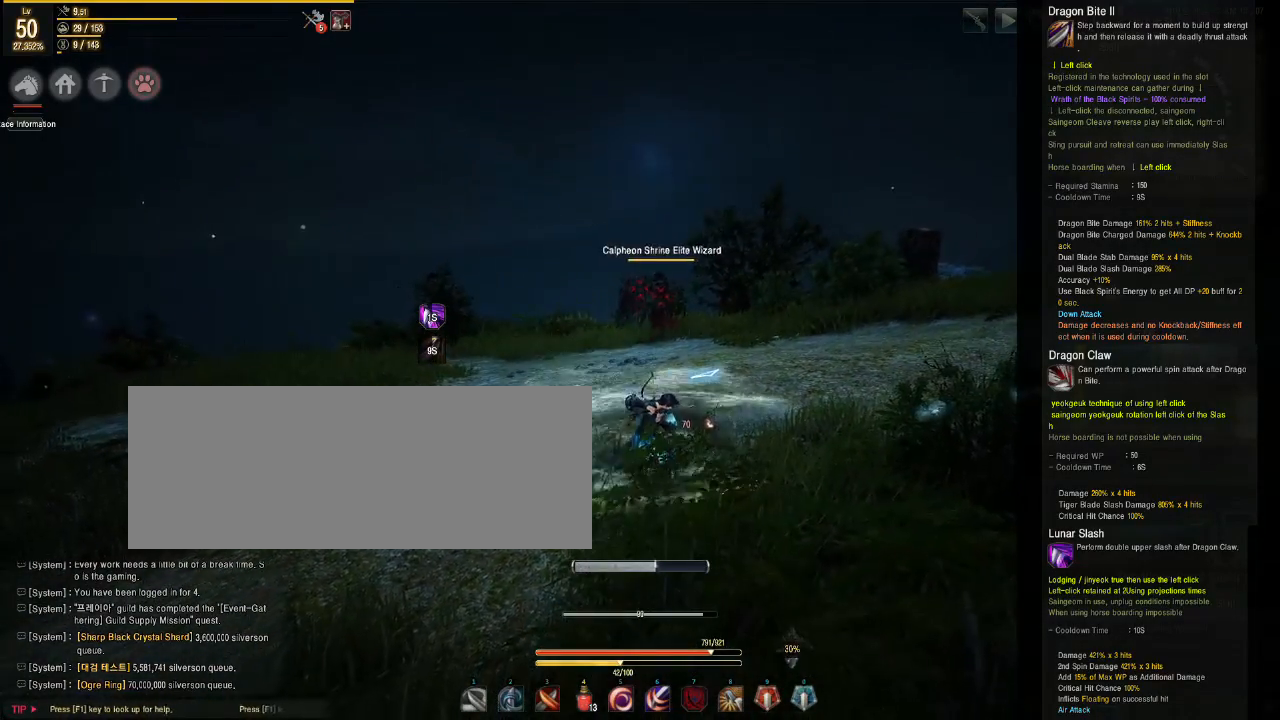
{"keys": ["s"], "mouse": ["left"], "events": []}
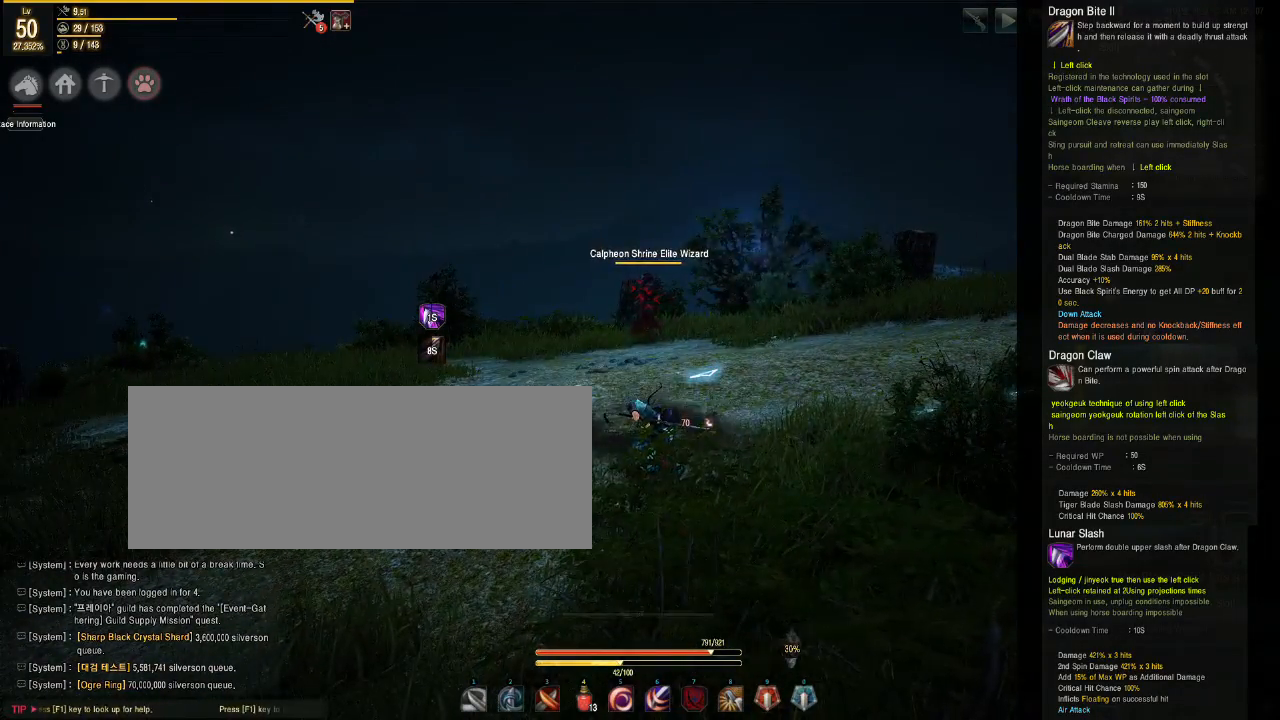
{"keys": [], "mouse": ["left"], "events": [[133, "s", "up"]]}
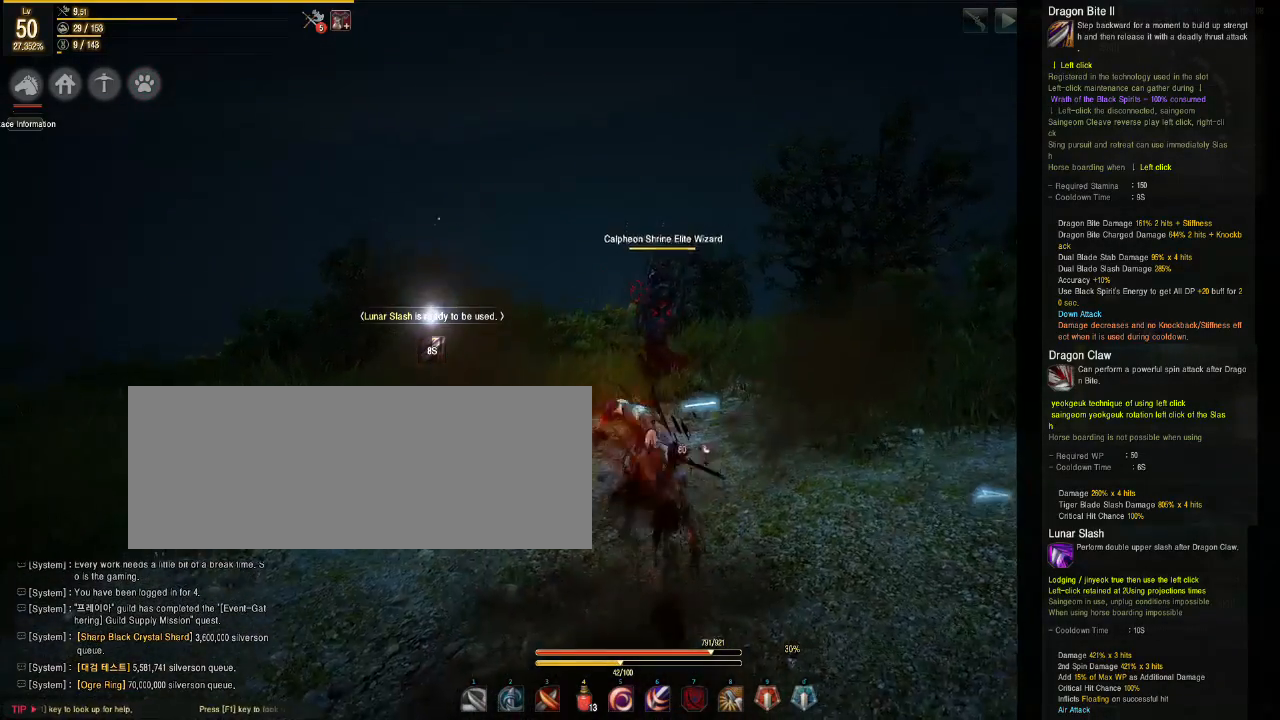
{"keys": [], "mouse": ["left"], "events": []}
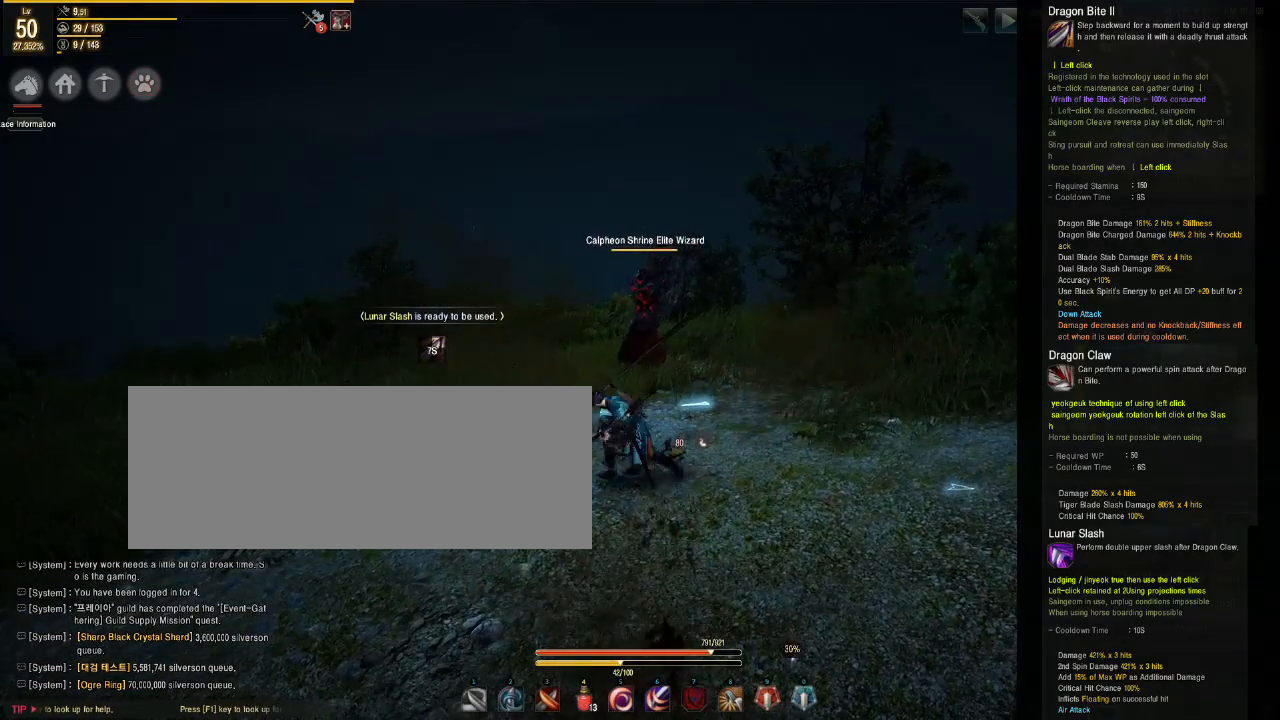
{"keys": [], "mouse": [], "events": [[483, "mouse_left", "up"]]}
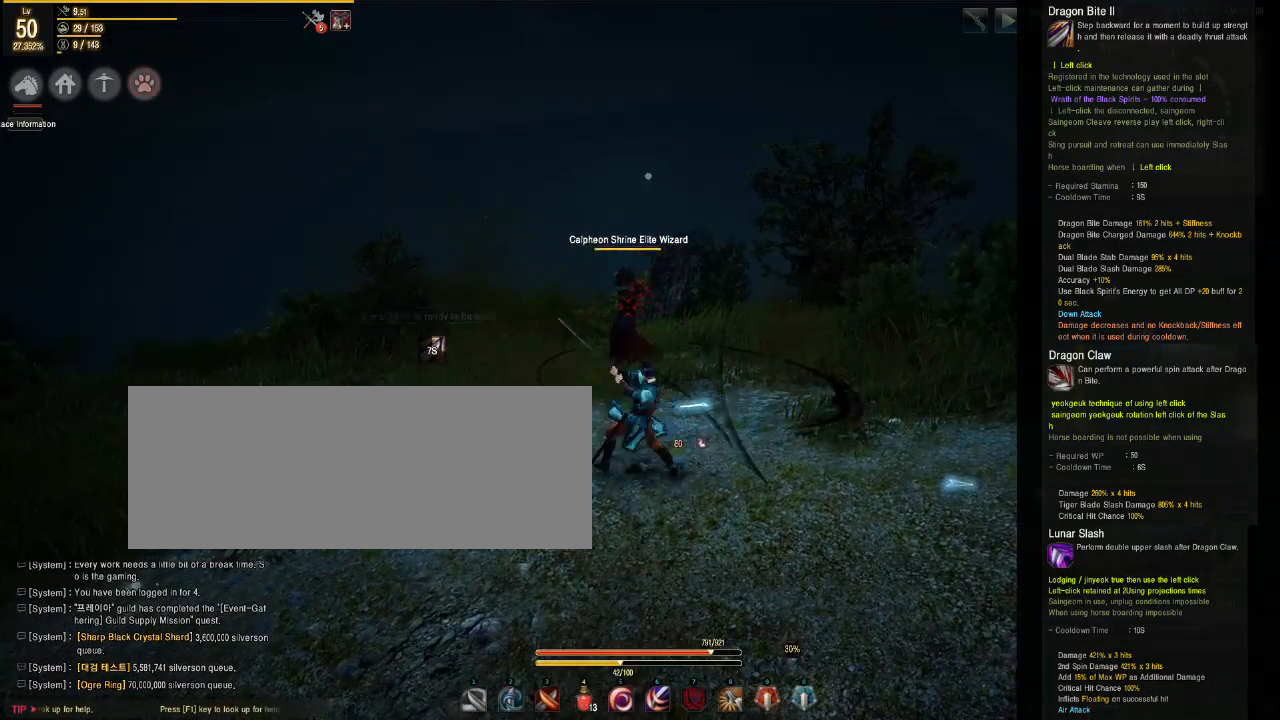
{"keys": ["s"], "mouse": ["left"], "events": [[117, "mouse_left", "down"], [117, "s", "down"]]}
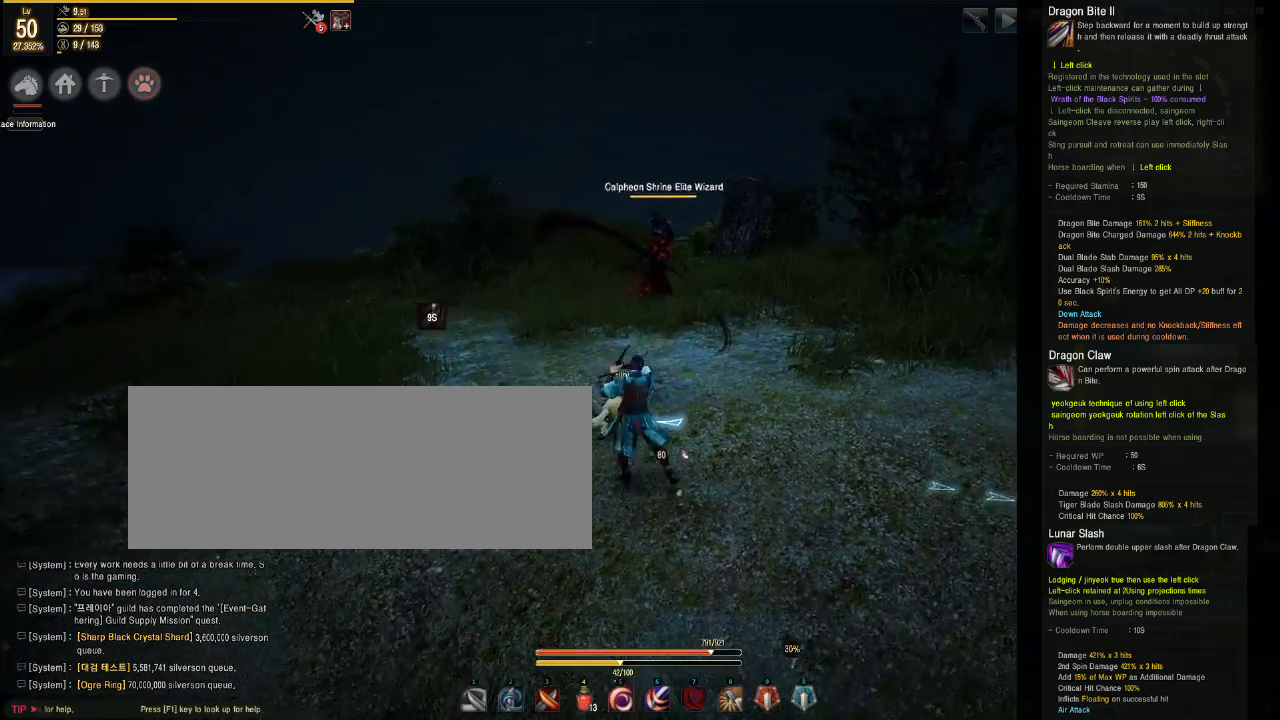
{"keys": ["s"], "mouse": ["left"], "events": []}
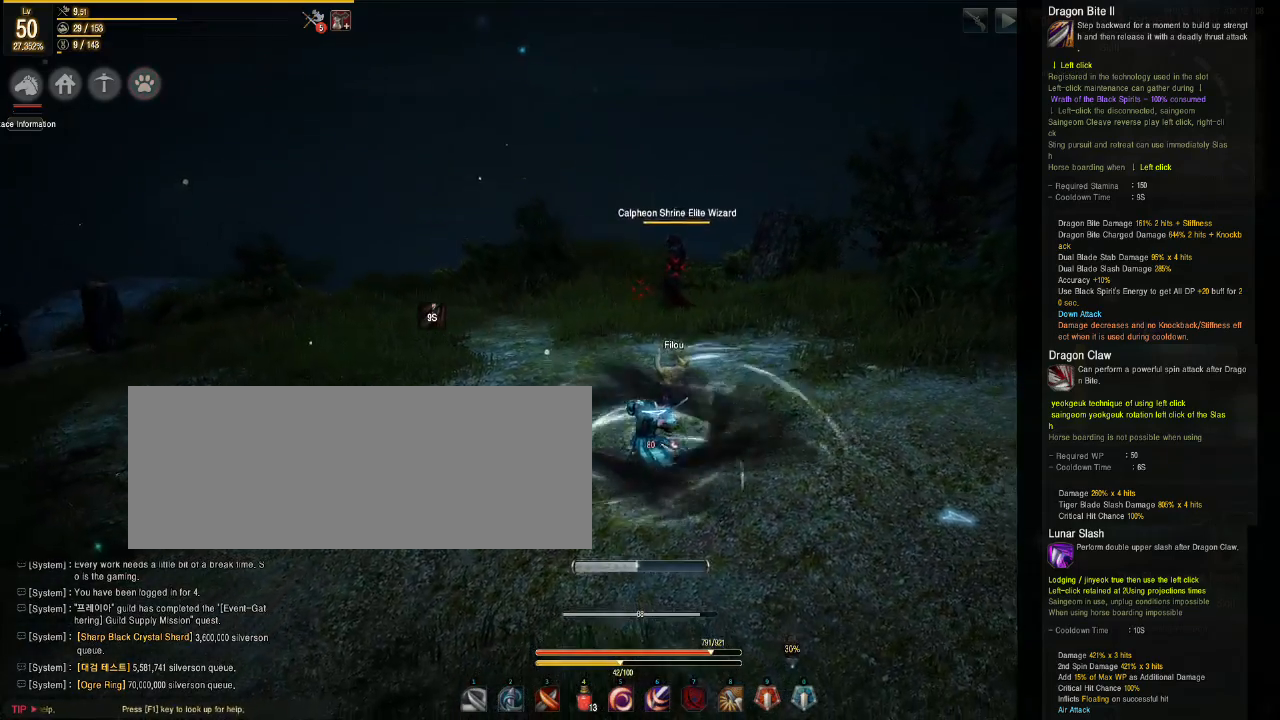
{"keys": [], "mouse": ["left"], "events": [[67, "s", "up"]]}
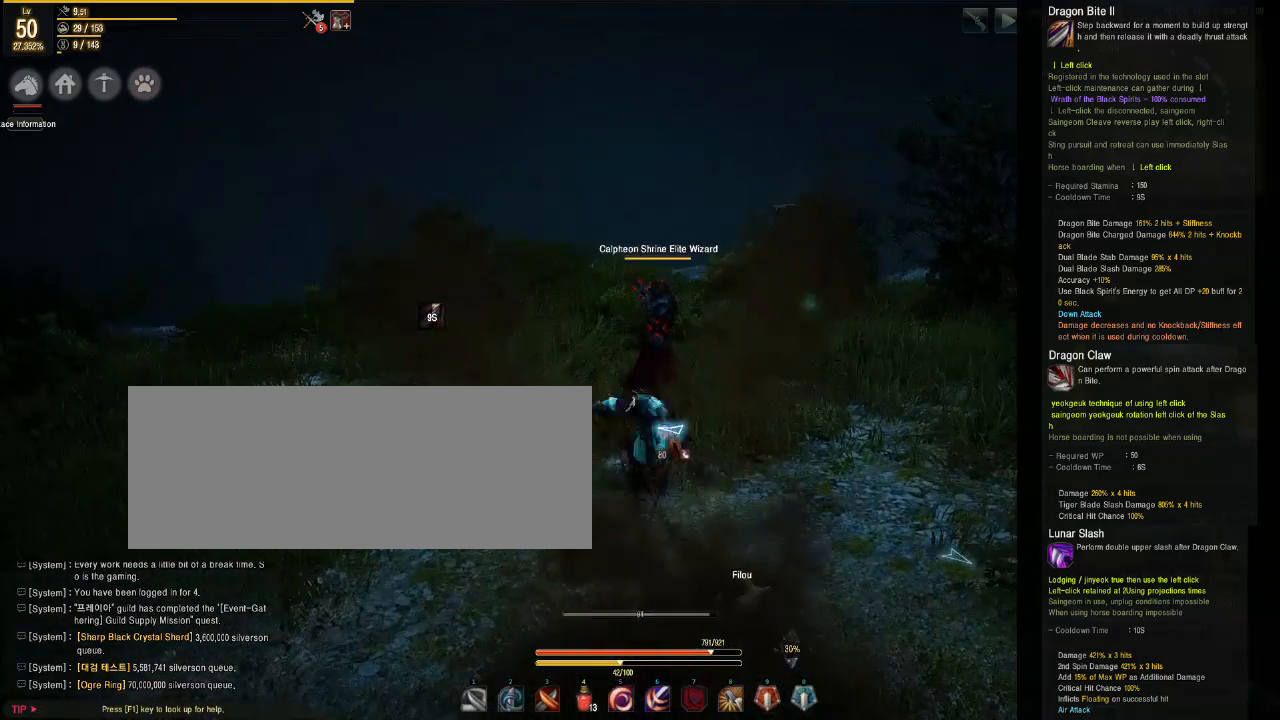
{"keys": [], "mouse": ["left"], "events": []}
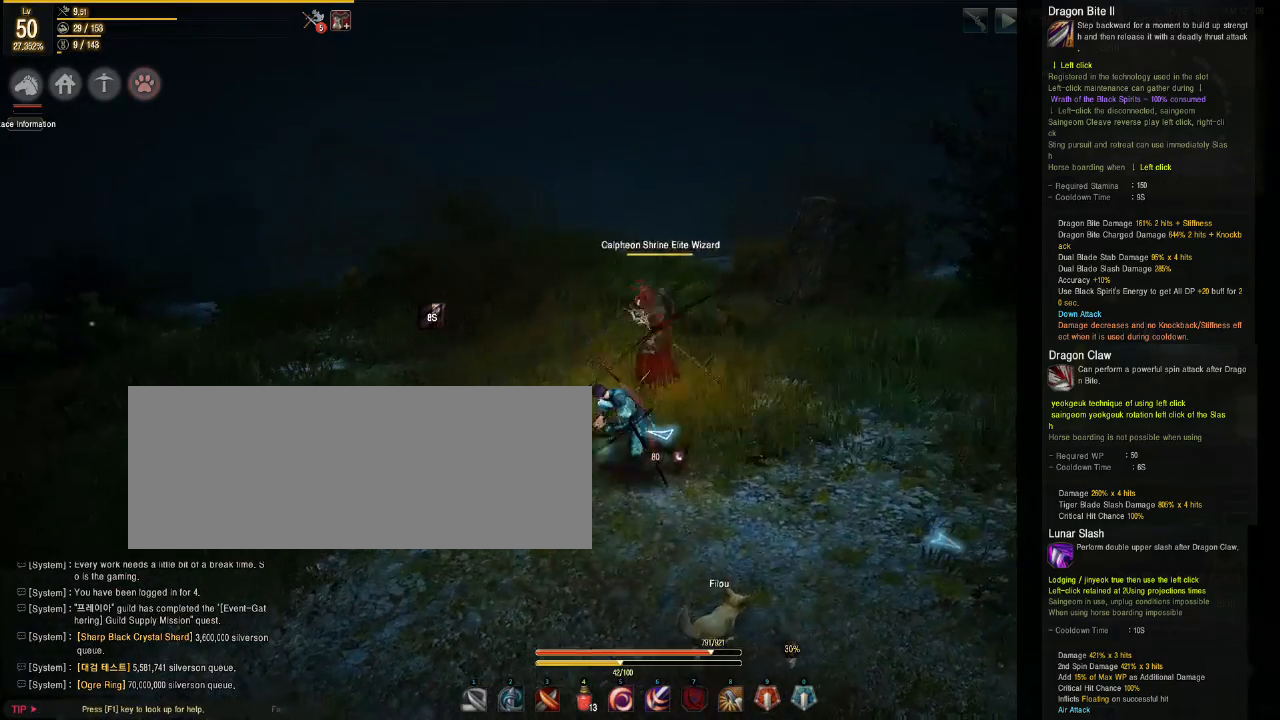
{"keys": [], "mouse": ["left"], "events": [[50, "s", "down"], [500, "s", "up"]]}
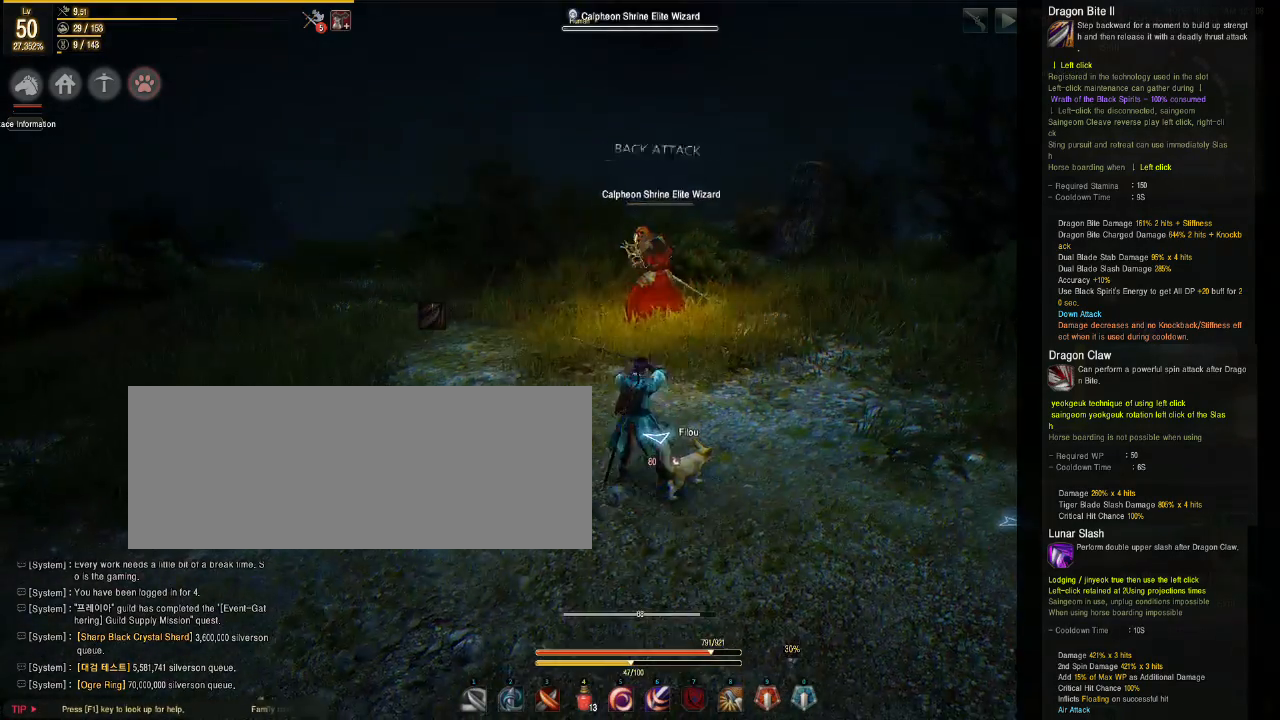
{"keys": [], "mouse": ["left"], "events": []}
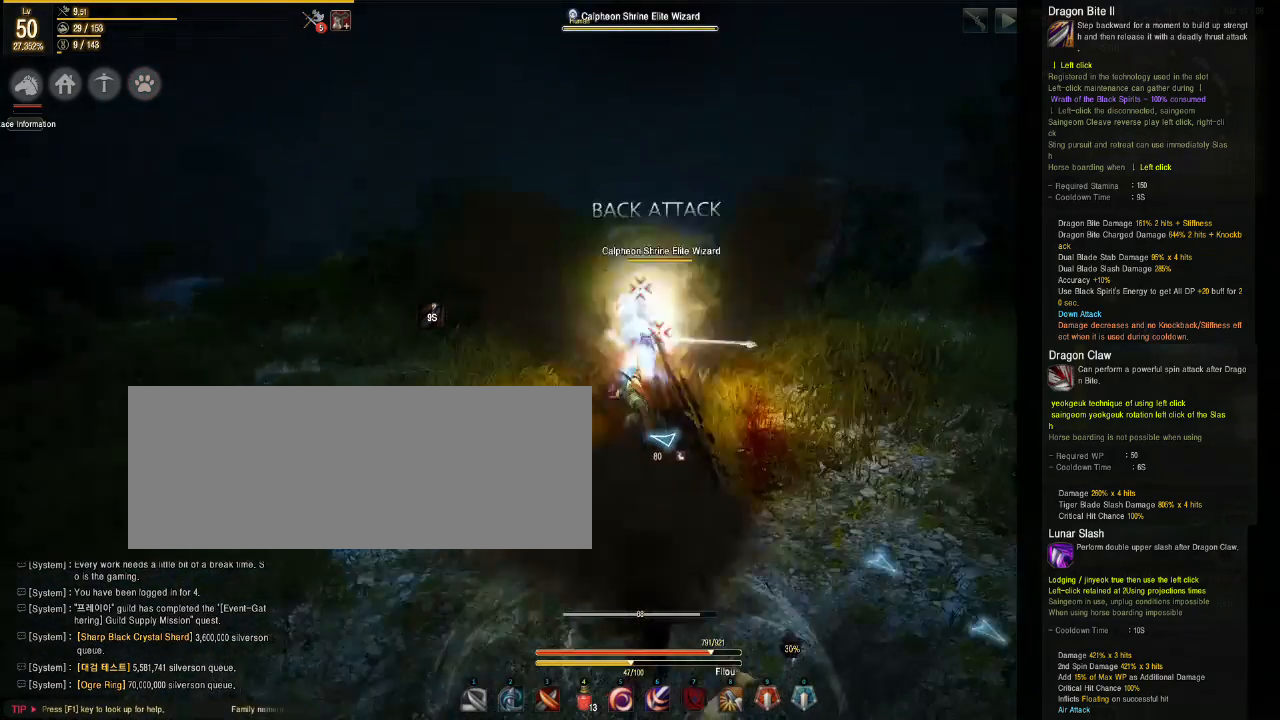
{"keys": [], "mouse": ["left"], "events": []}
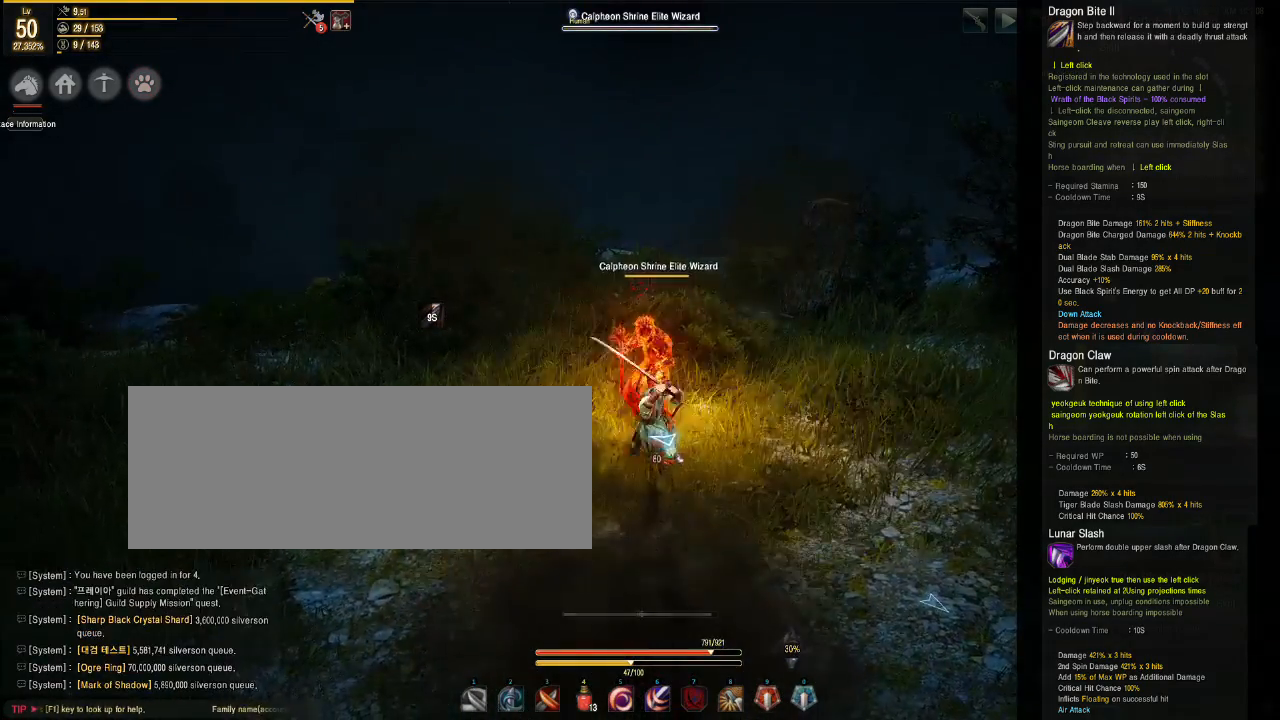
{"keys": [], "mouse": ["left"], "events": []}
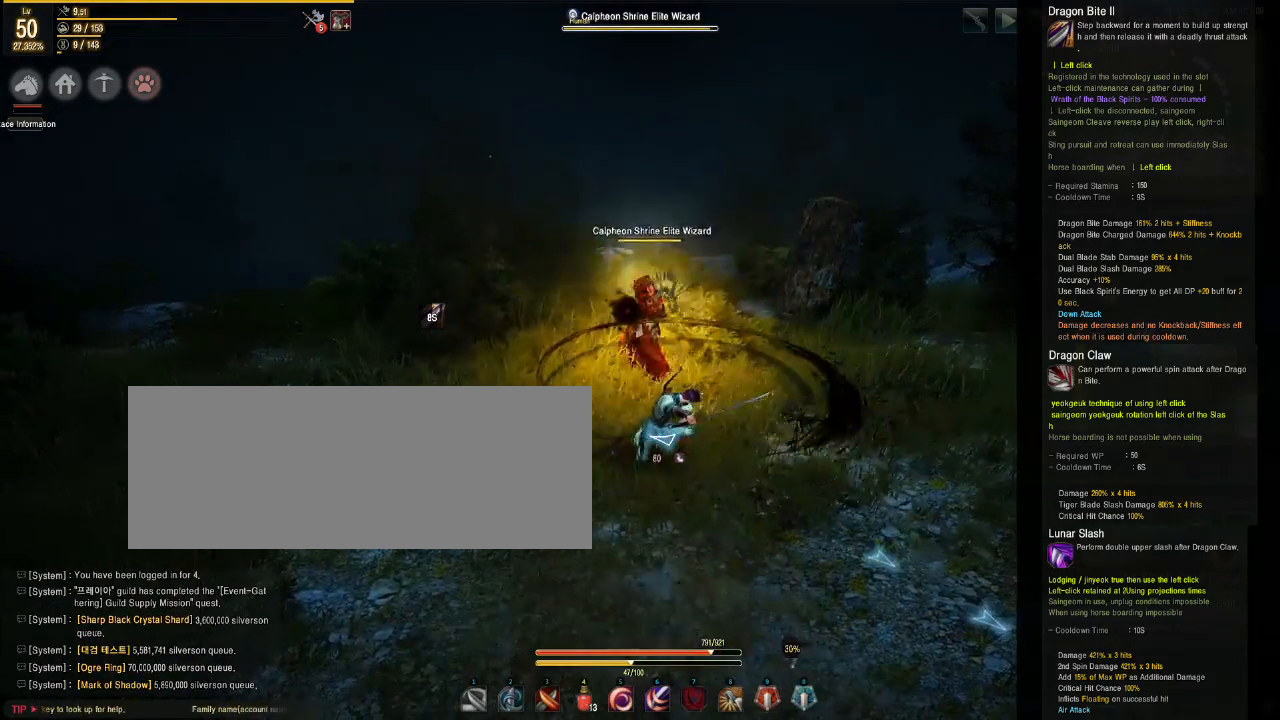
{"keys": [], "mouse": ["left"], "events": []}
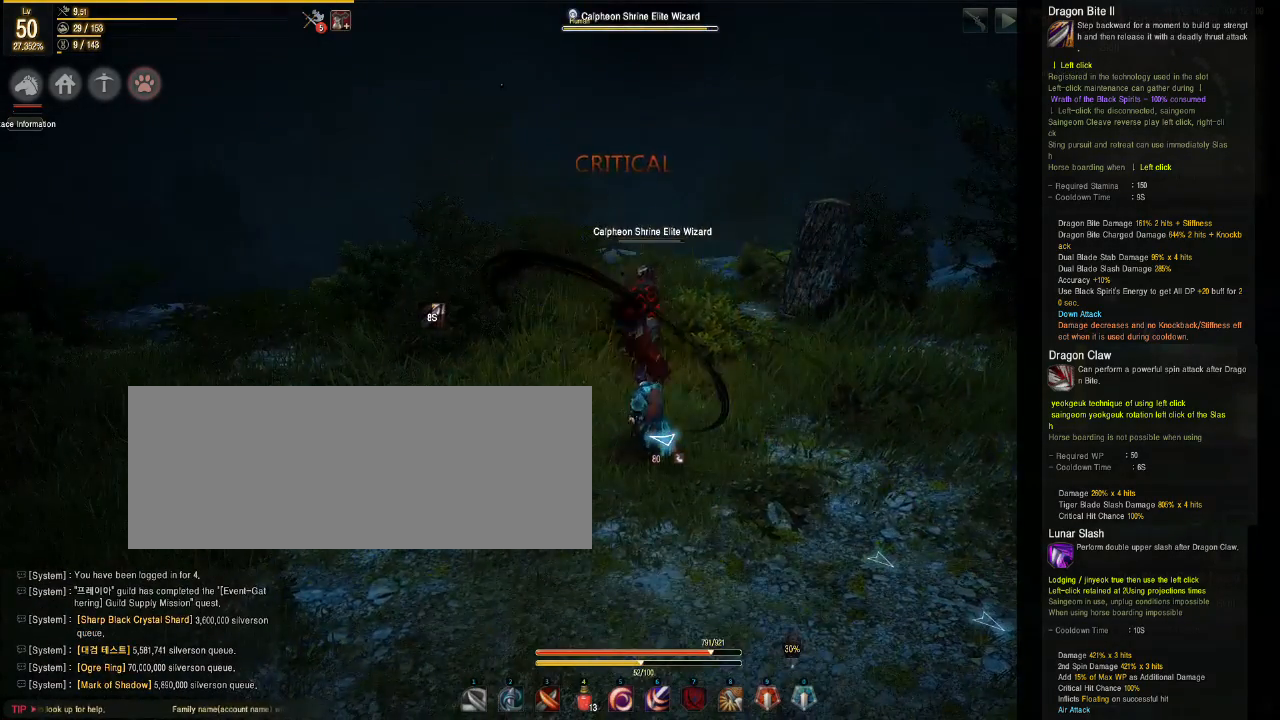
{"keys": [], "mouse": ["left"], "events": [[250, "mouse_left", "up"], [300, "mouse_left", "down"]]}
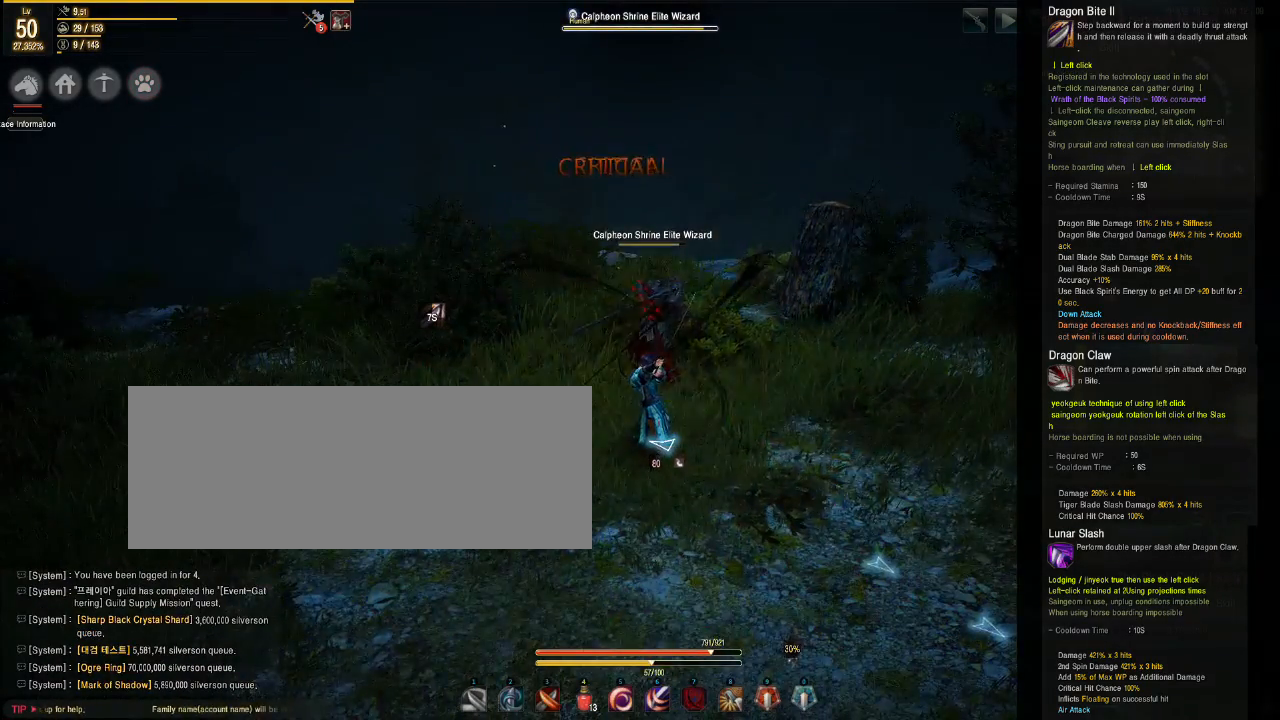
{"keys": ["s"], "mouse": ["left"], "events": [[100, "s", "down"]]}
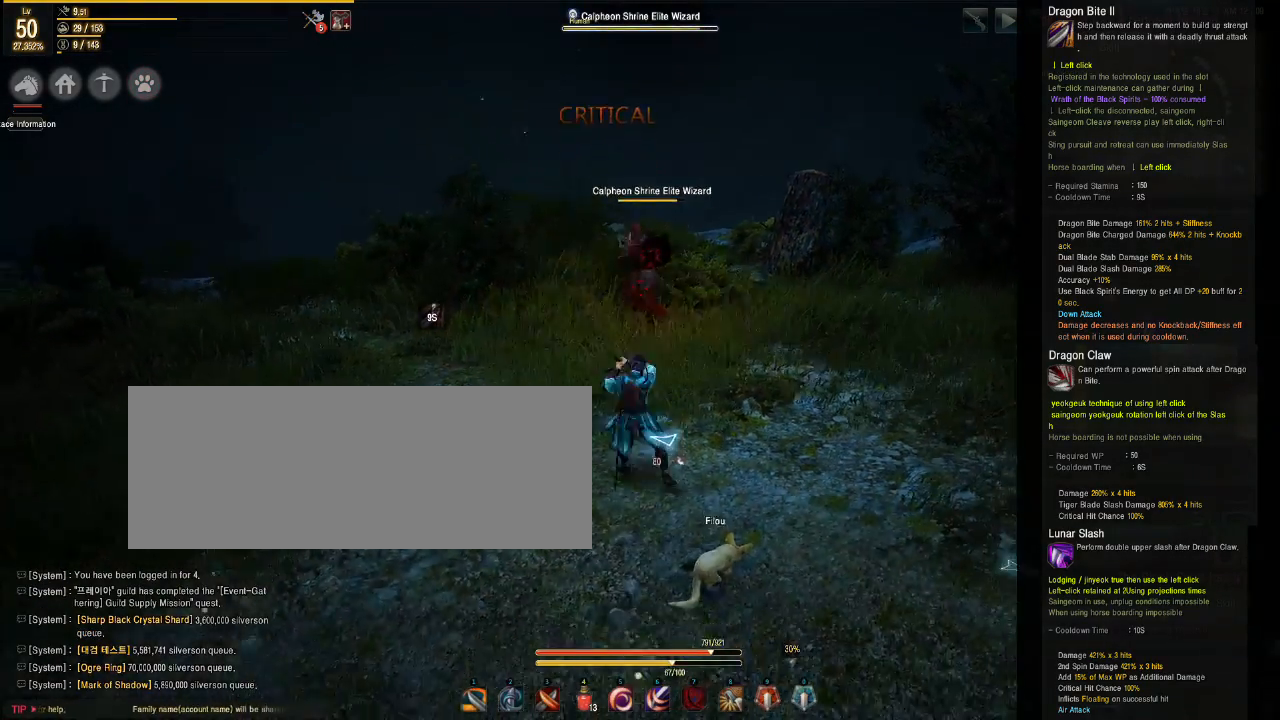
{"keys": ["s"], "mouse": ["left"], "events": []}
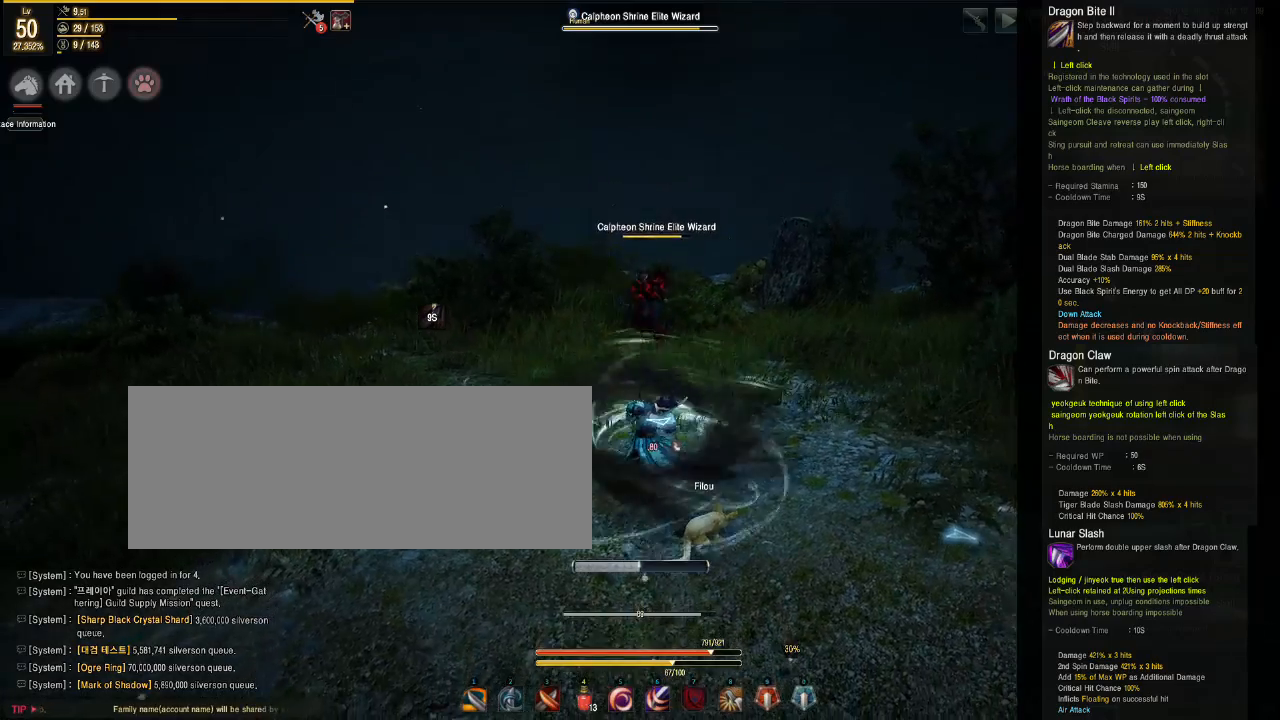
{"keys": ["s"], "mouse": ["left"], "events": []}
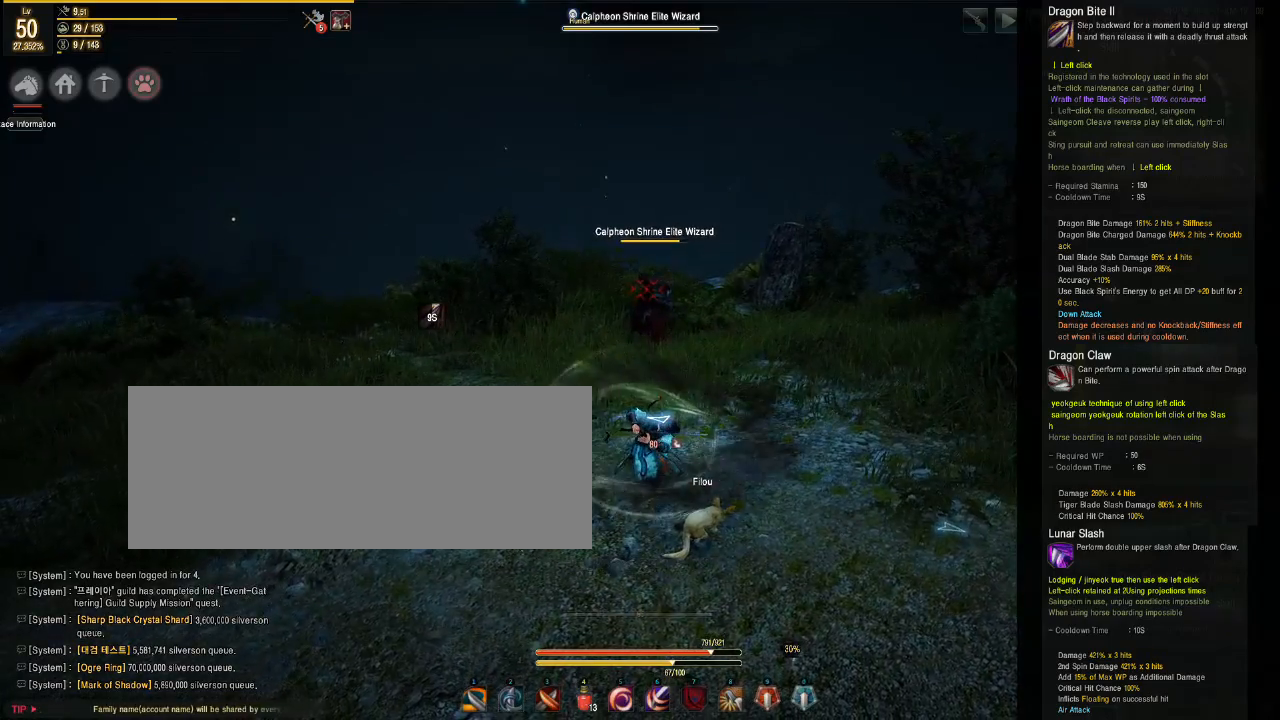
{"keys": [], "mouse": ["left"], "events": [[183, "s", "up"]]}
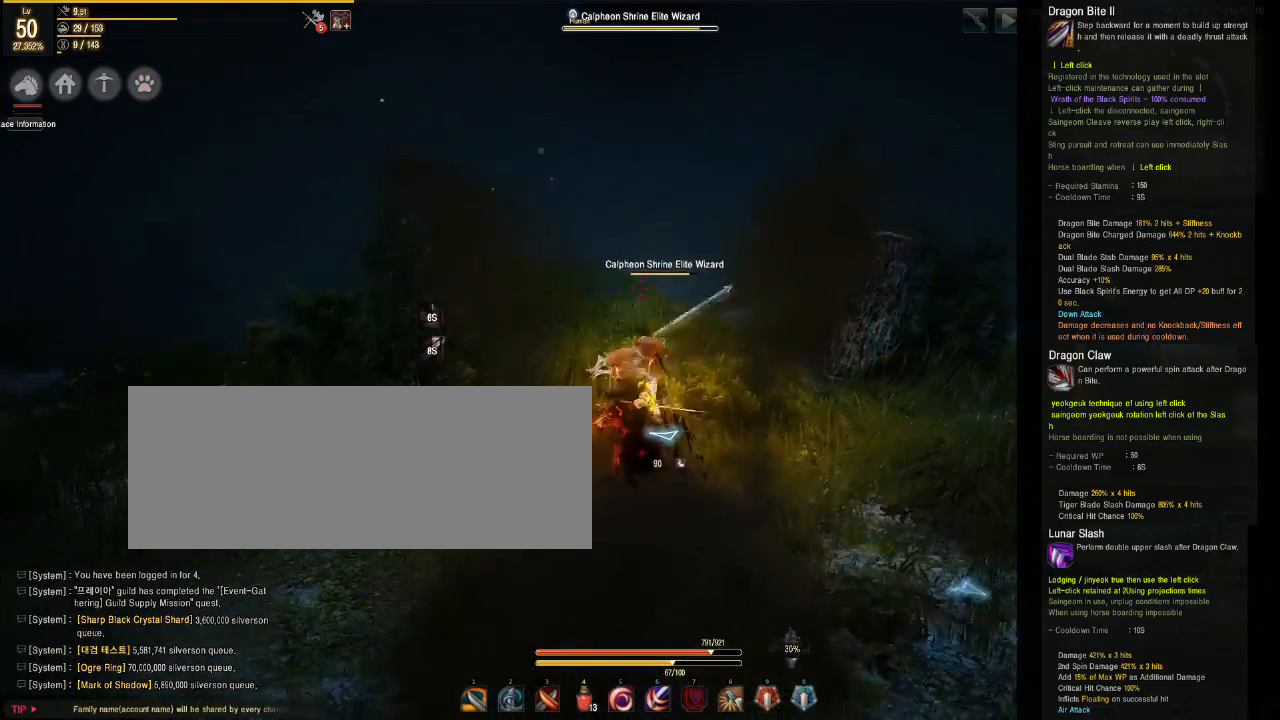
{"keys": [], "mouse": ["left"], "events": []}
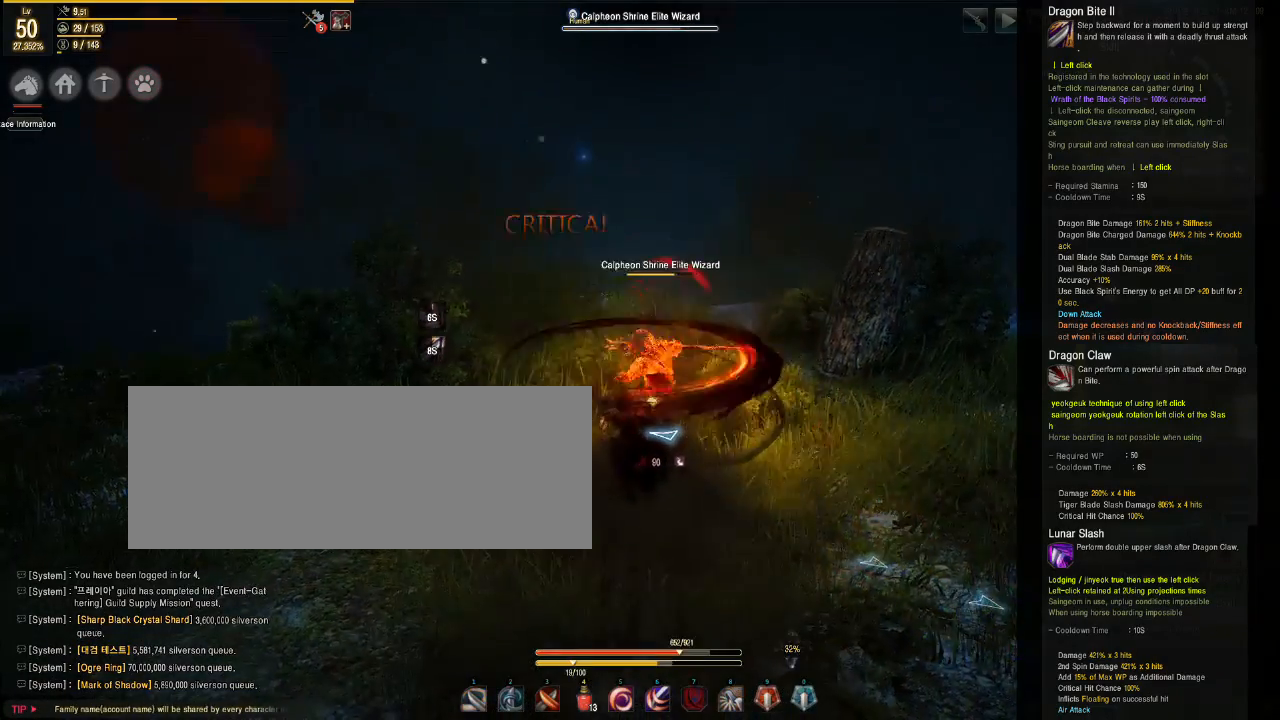
{"keys": [], "mouse": ["left"], "events": []}
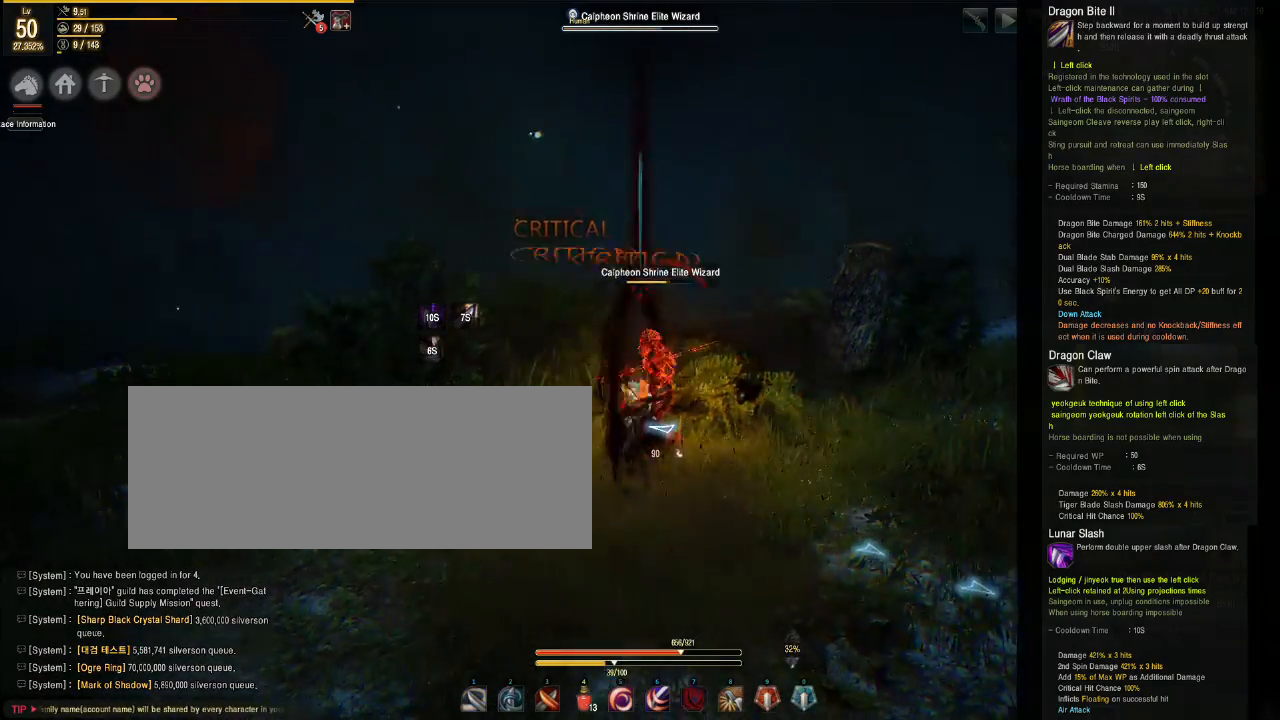
{"keys": [], "mouse": ["left"], "events": []}